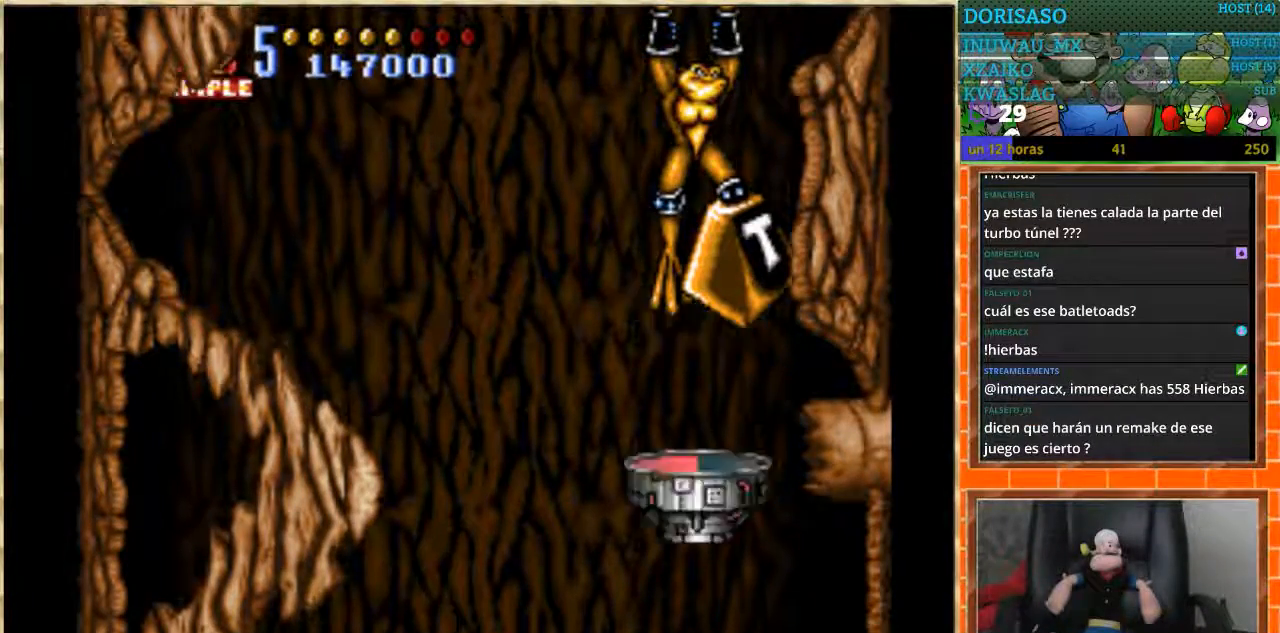
Gameplay with a controller (Nintendo layout); each line is a JSON object with the inputs held at the frame after it. "events" lists button and stick changes between this image and that frame as [ms after this image, input, new state], when the widget could be followed in between. Not read: L1 L3 R3.
{"buttons": ["DPAD_LEFT"], "events": [[100, "START", "up"], [200, "DPAD_LEFT", "down"]]}
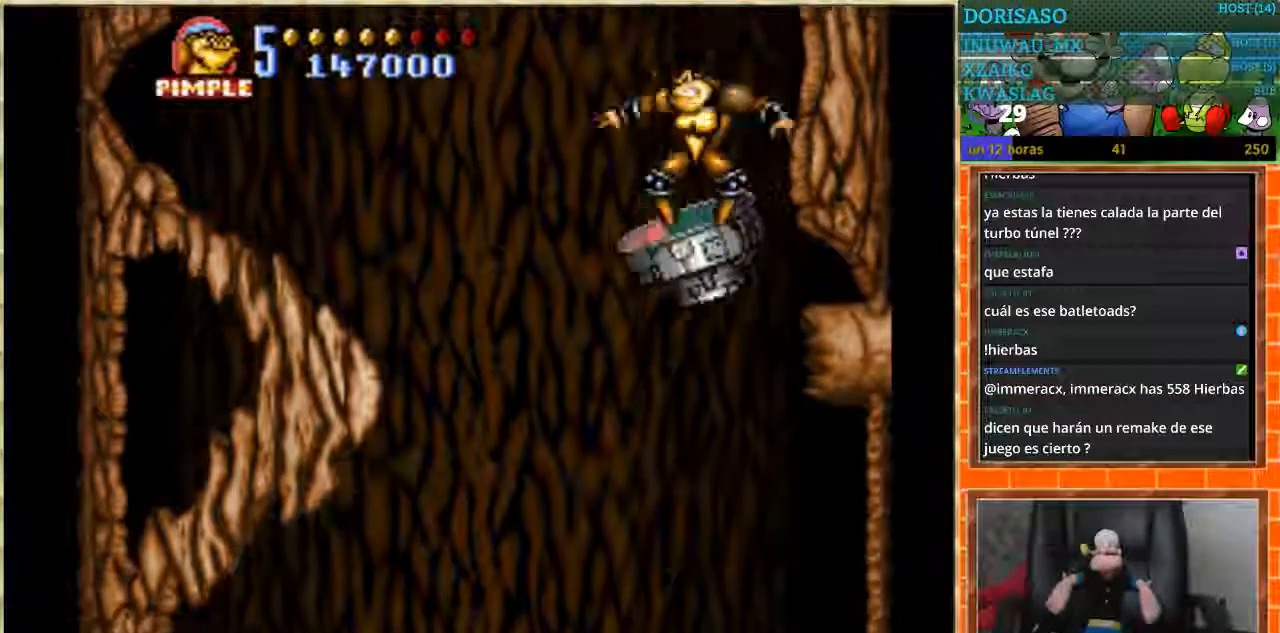
{"buttons": ["DPAD_RIGHT"], "events": [[300, "DPAD_LEFT", "up"], [434, "DPAD_RIGHT", "down"]]}
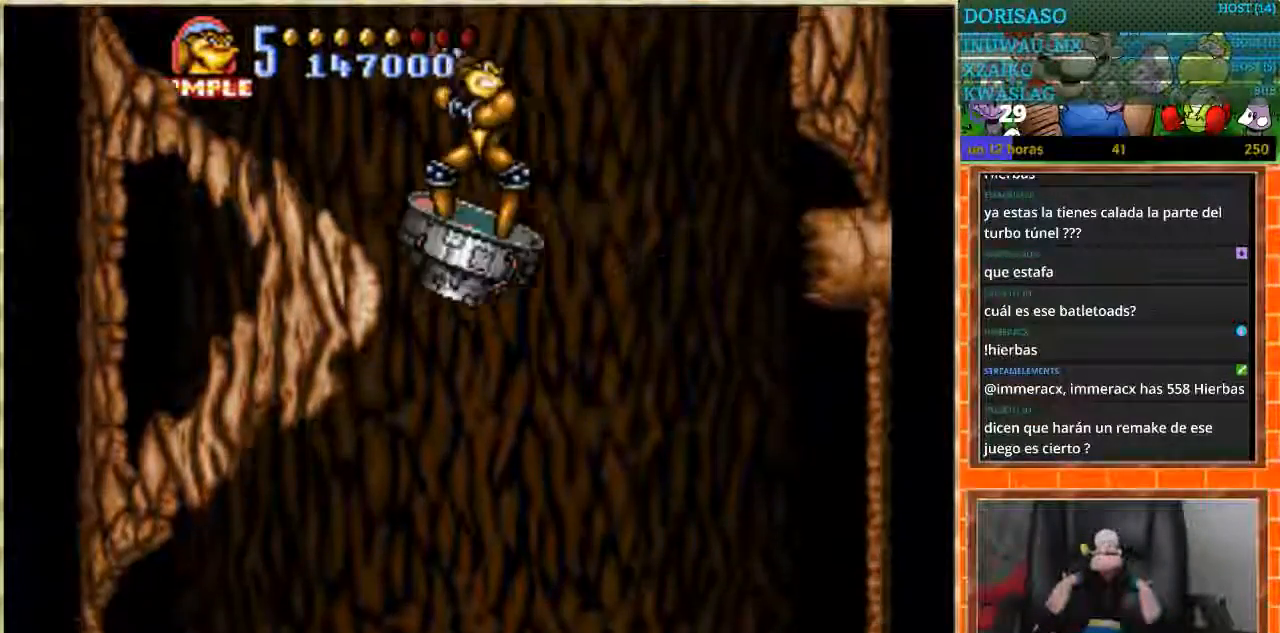
{"buttons": [], "events": [[67, "DPAD_RIGHT", "up"], [234, "DPAD_LEFT", "down"], [367, "DPAD_LEFT", "up"]]}
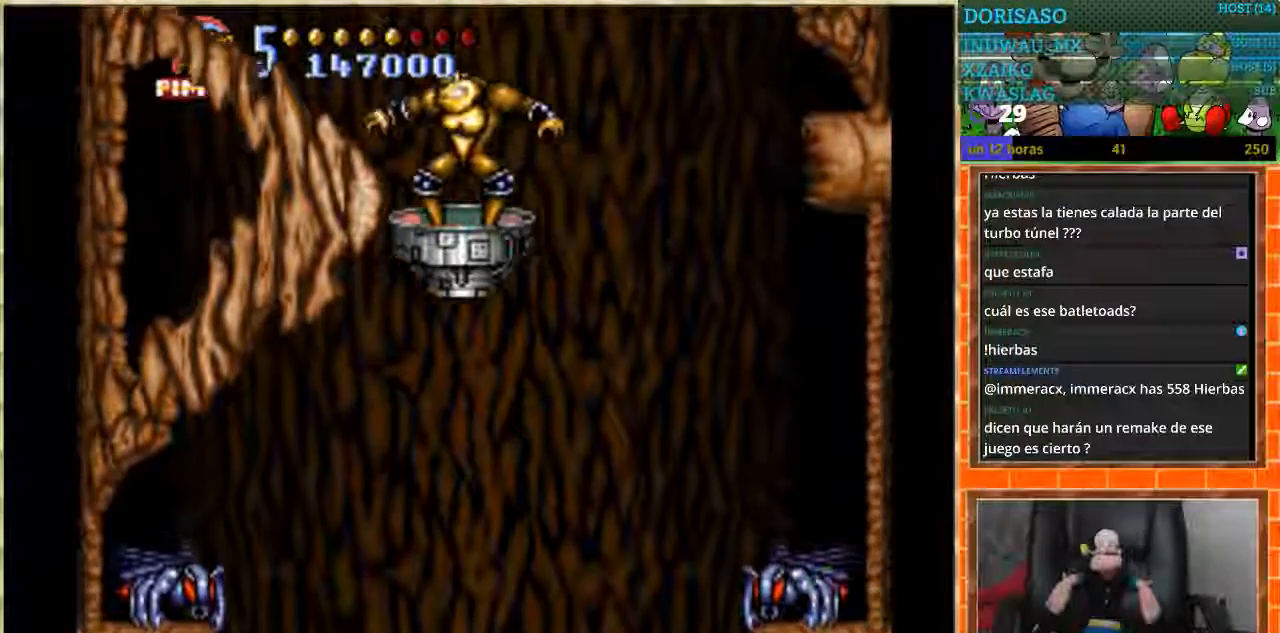
{"buttons": [], "events": []}
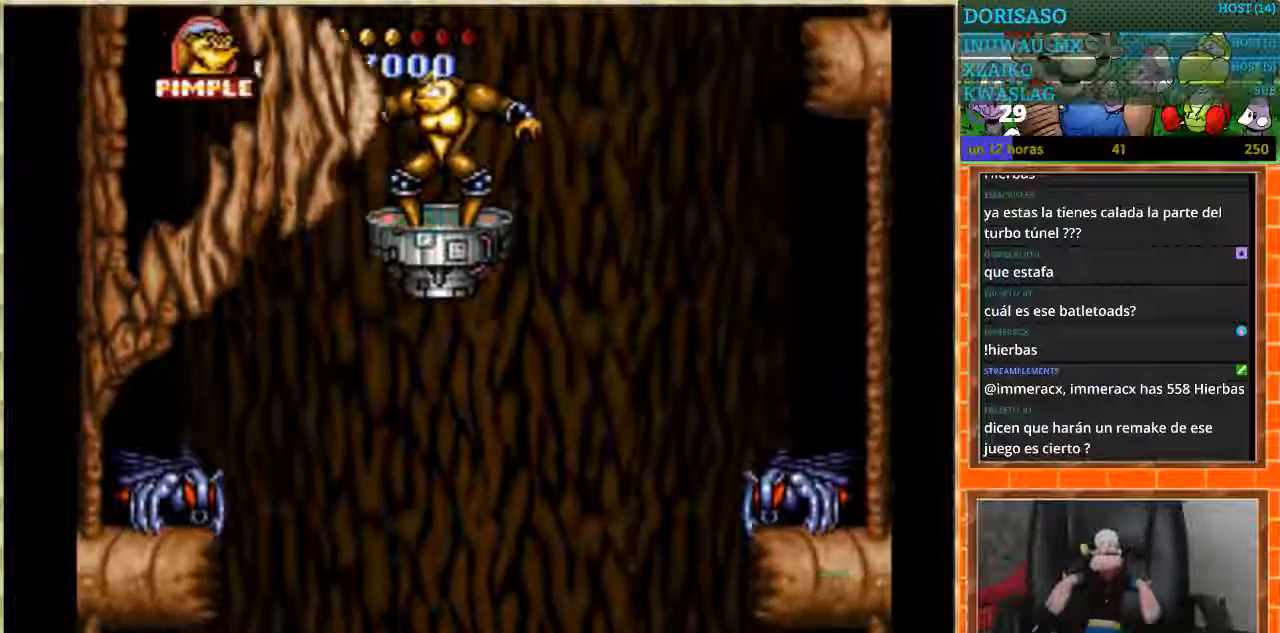
{"buttons": [], "events": [[401, "DPAD_LEFT", "down"], [467, "DPAD_LEFT", "up"]]}
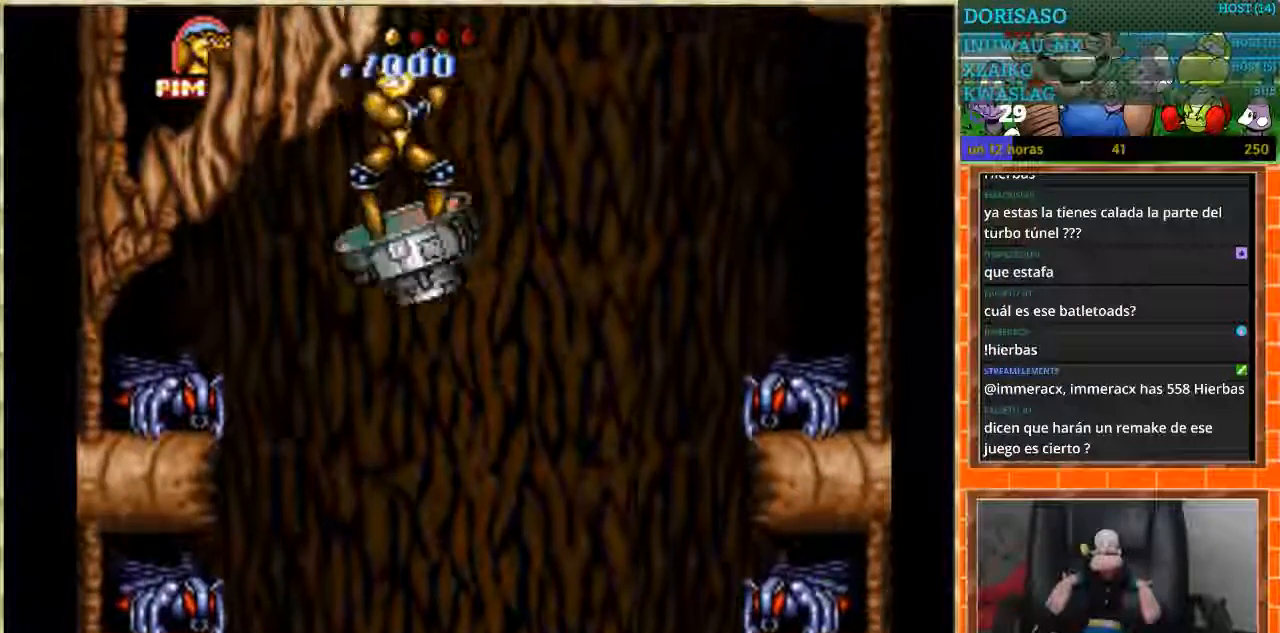
{"buttons": [], "events": [[233, "DPAD_RIGHT", "down"], [333, "DPAD_RIGHT", "up"], [400, "DPAD_LEFT", "down"], [500, "DPAD_LEFT", "up"]]}
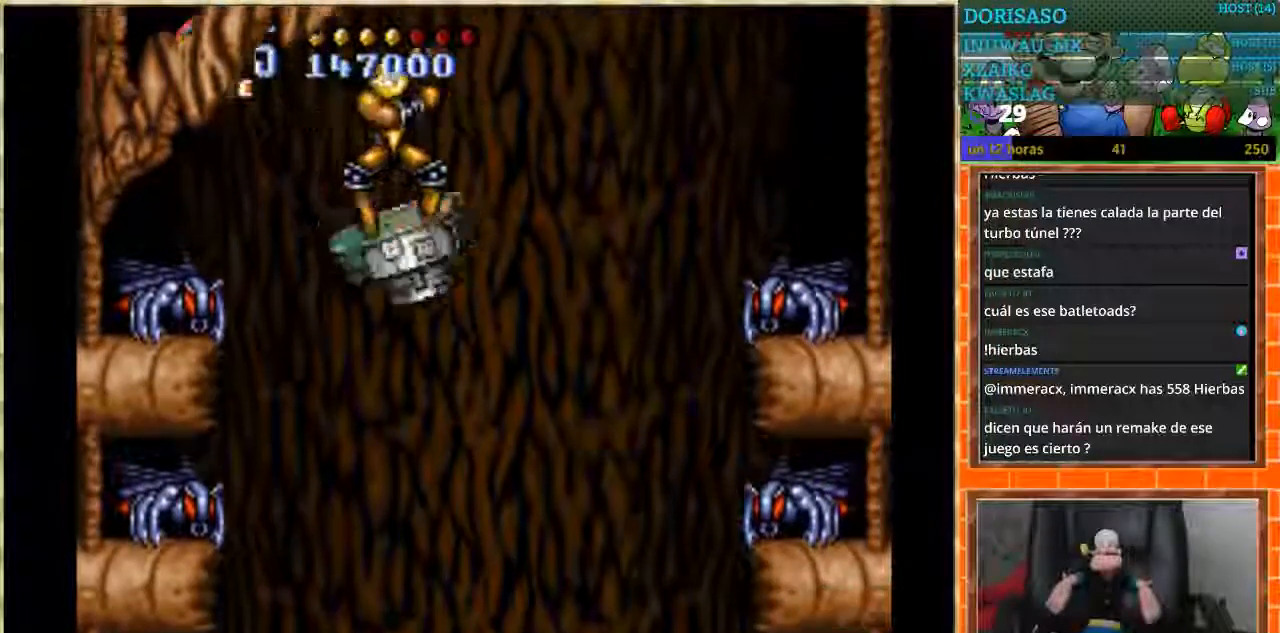
{"buttons": [], "events": []}
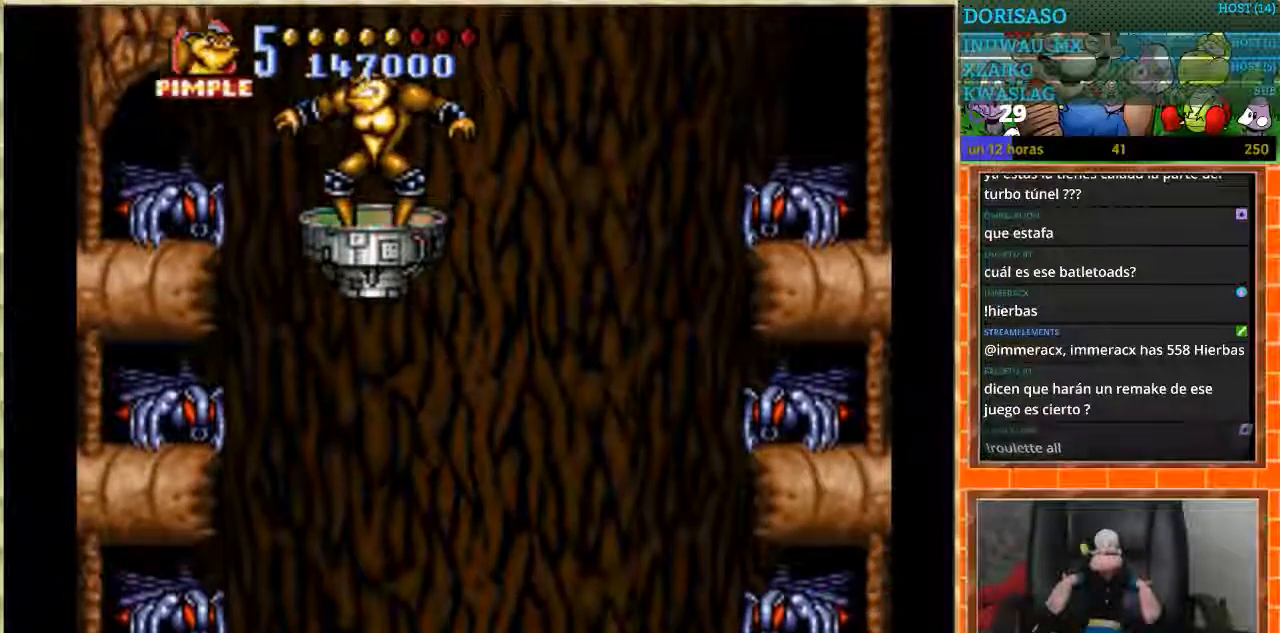
{"buttons": [], "events": [[67, "B", "down"], [167, "B", "up"]]}
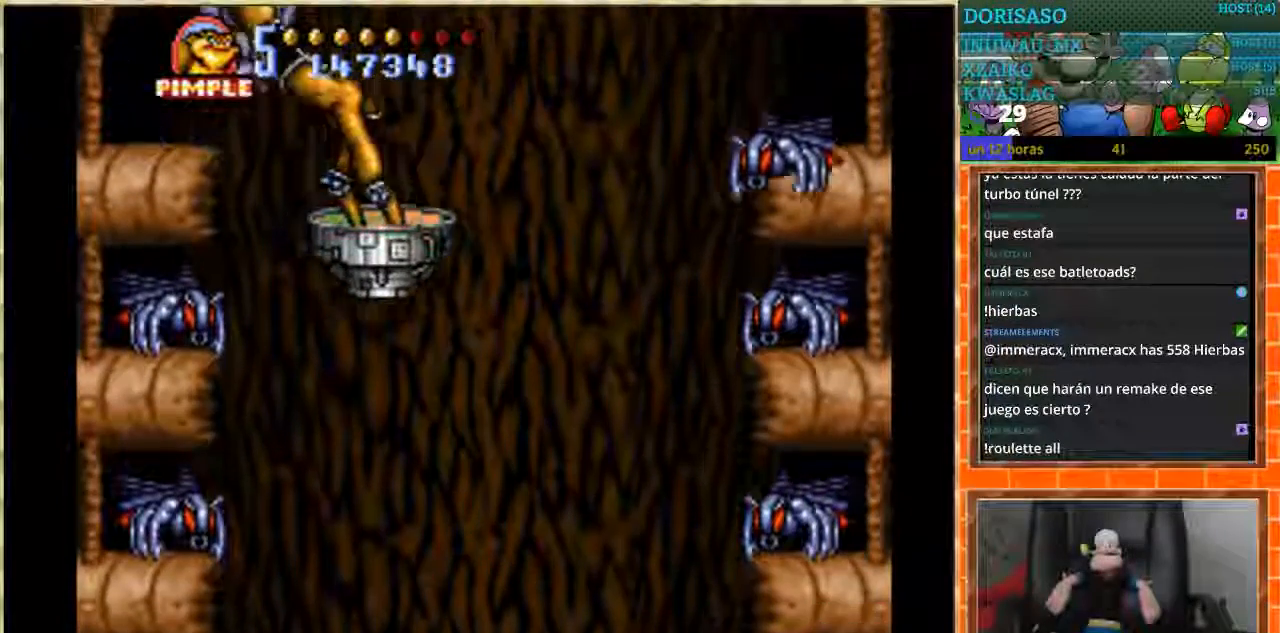
{"buttons": ["DPAD_RIGHT"], "events": [[234, "DPAD_RIGHT", "down"]]}
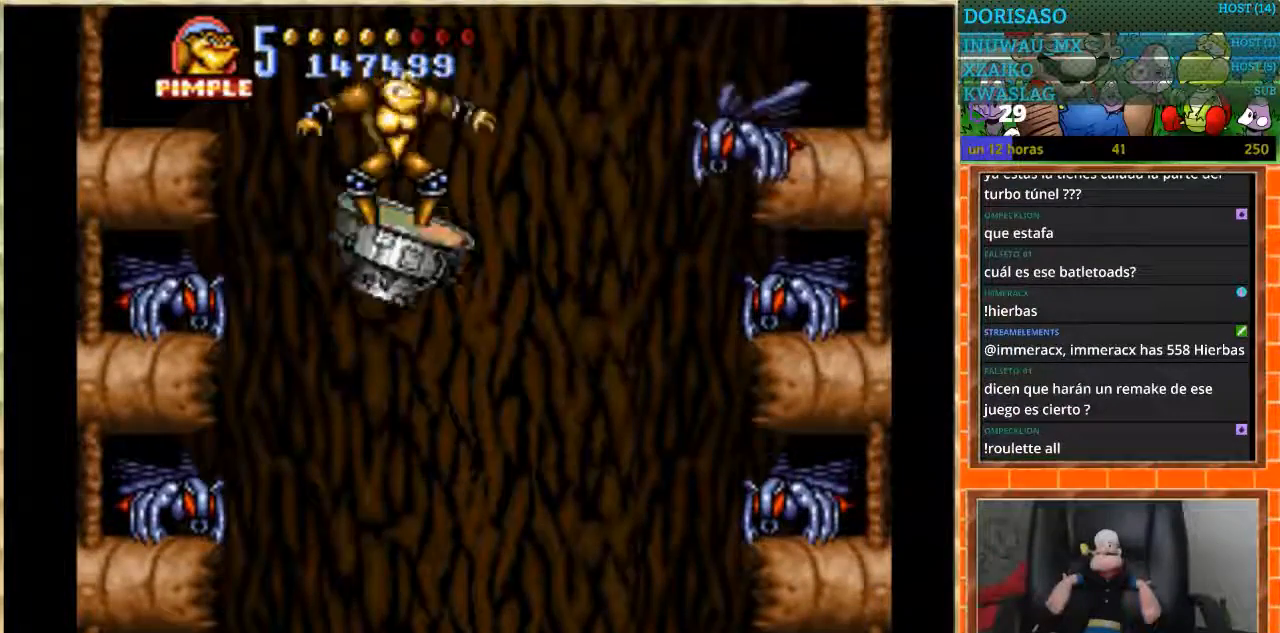
{"buttons": [], "events": [[233, "B", "down"], [233, "DPAD_DOWN", "down"], [233, "DPAD_RIGHT", "up"], [267, "DPAD_DOWN", "up"], [267, "DPAD_LEFT", "down"], [367, "B", "up"], [367, "DPAD_LEFT", "up"]]}
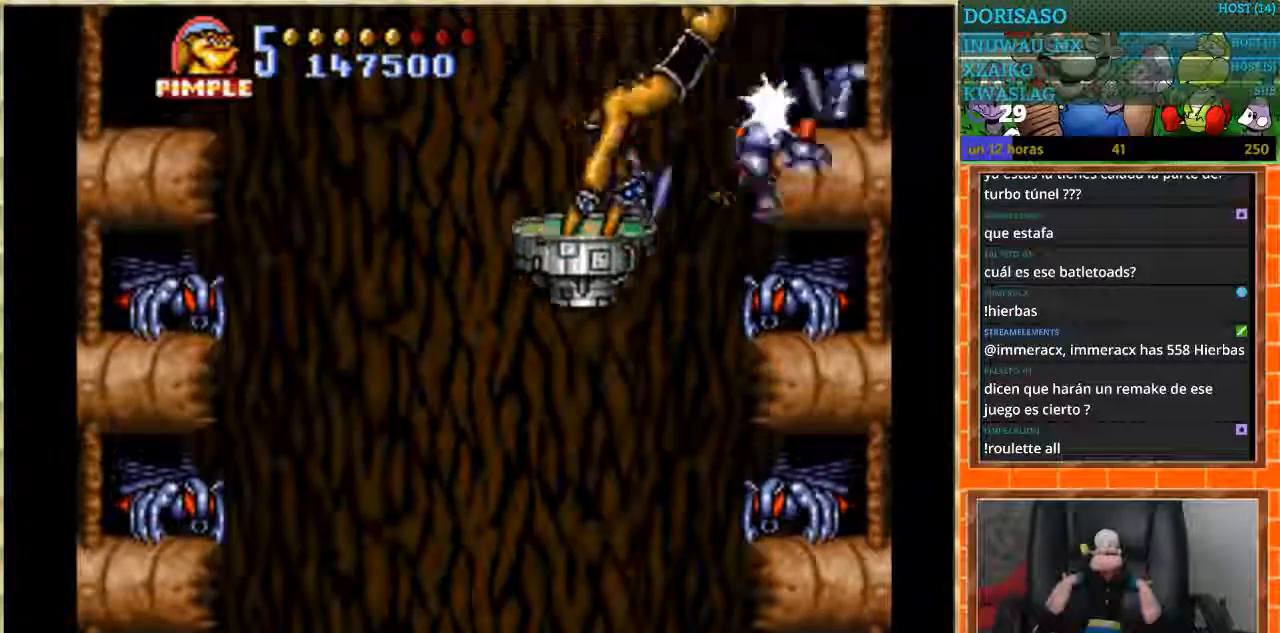
{"buttons": [], "events": []}
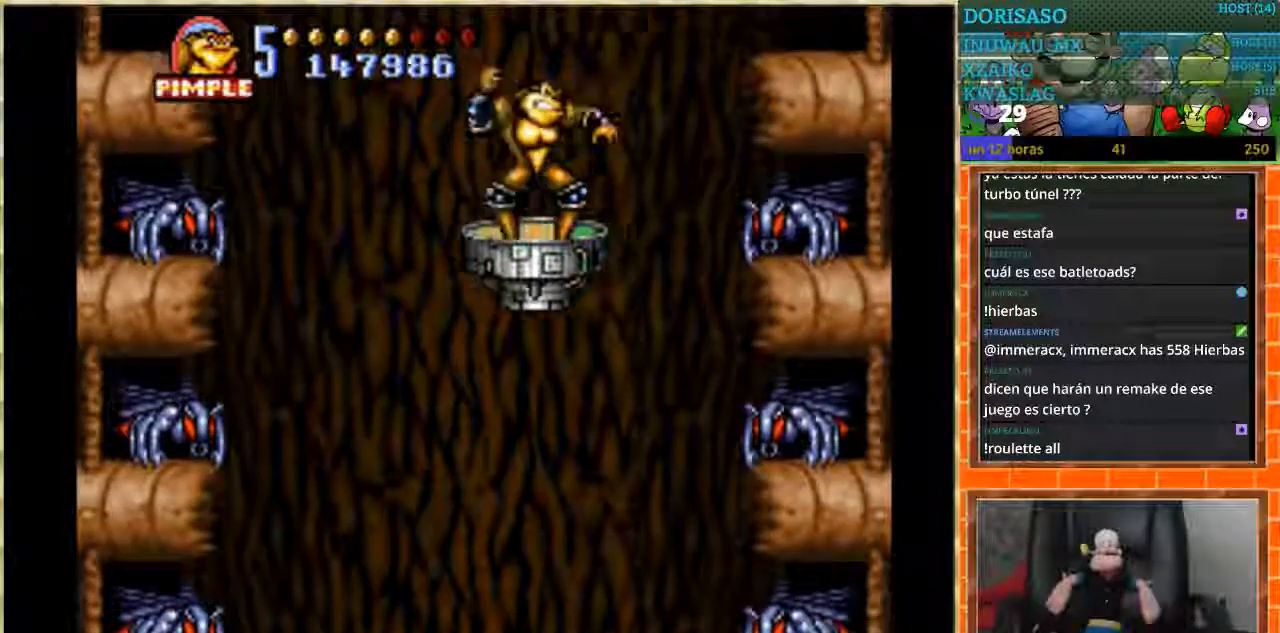
{"buttons": ["B"], "events": [[300, "DPAD_LEFT", "down"], [367, "DPAD_LEFT", "up"], [434, "B", "down"]]}
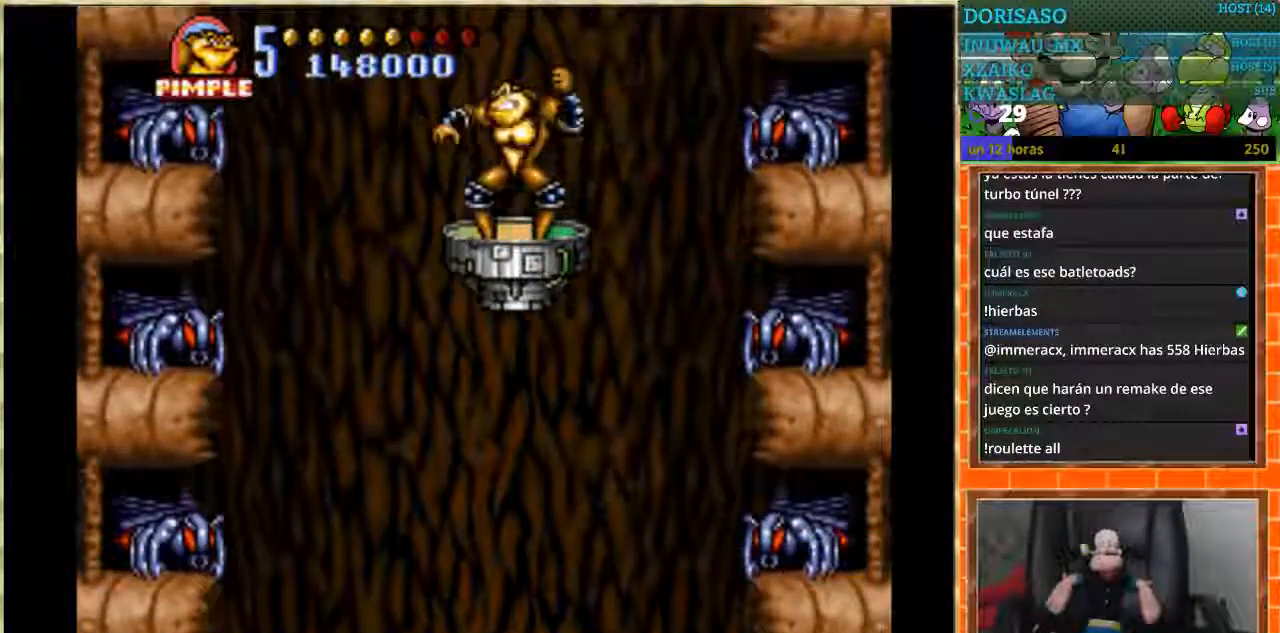
{"buttons": [], "events": [[34, "B", "up"]]}
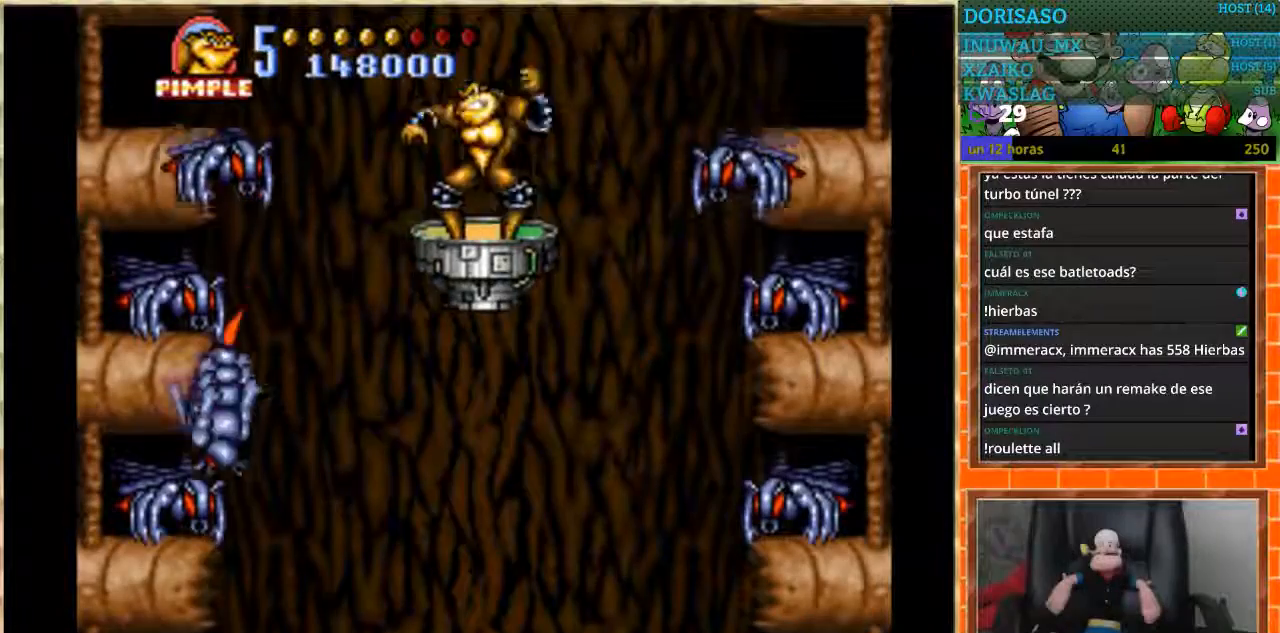
{"buttons": ["DPAD_DOWN"], "events": [[333, "DPAD_DOWN", "down"]]}
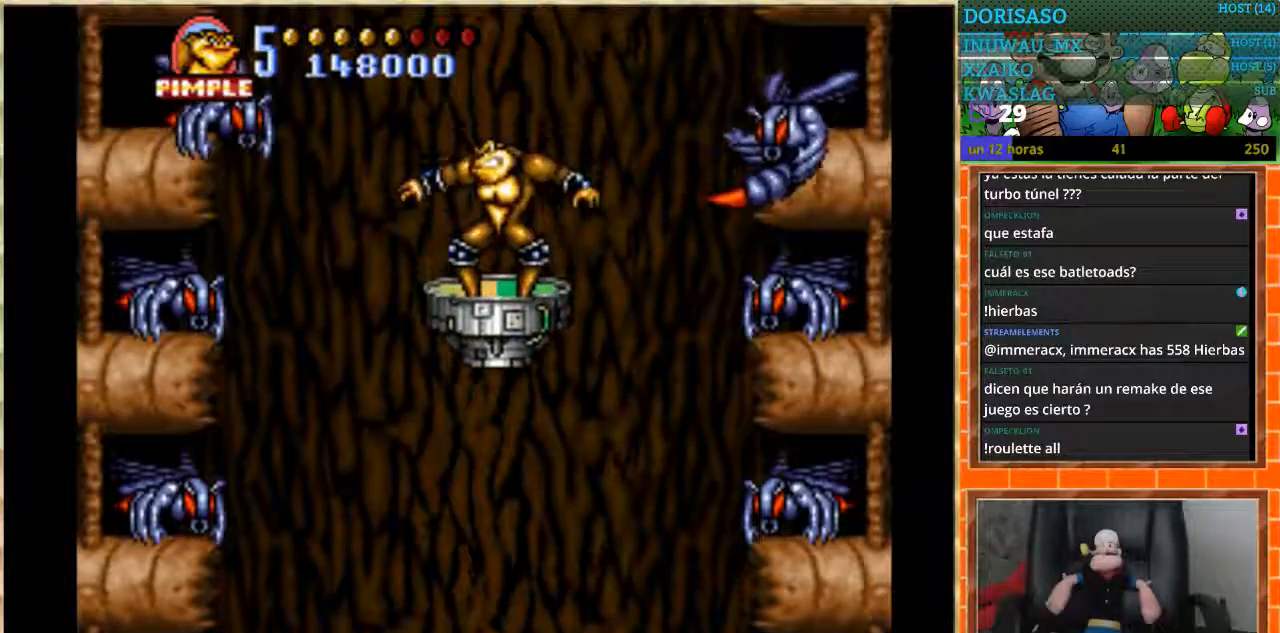
{"buttons": ["DPAD_DOWN"], "events": []}
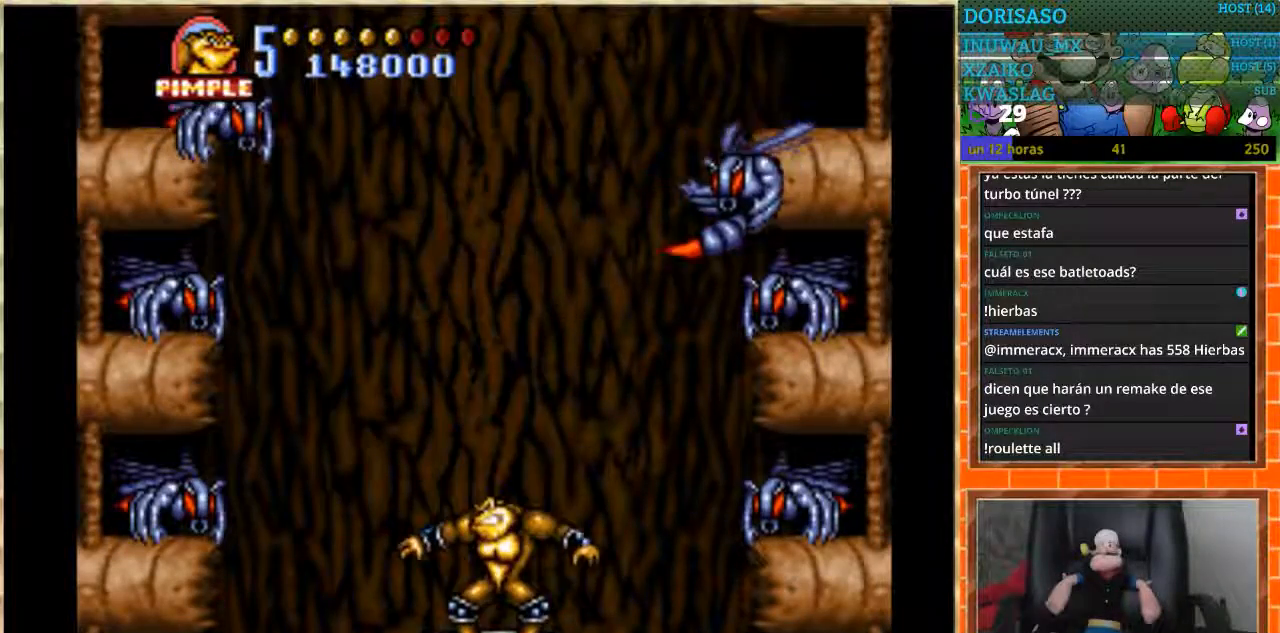
{"buttons": ["DPAD_UP"], "events": [[66, "DPAD_DOWN", "up"], [300, "DPAD_UP", "down"]]}
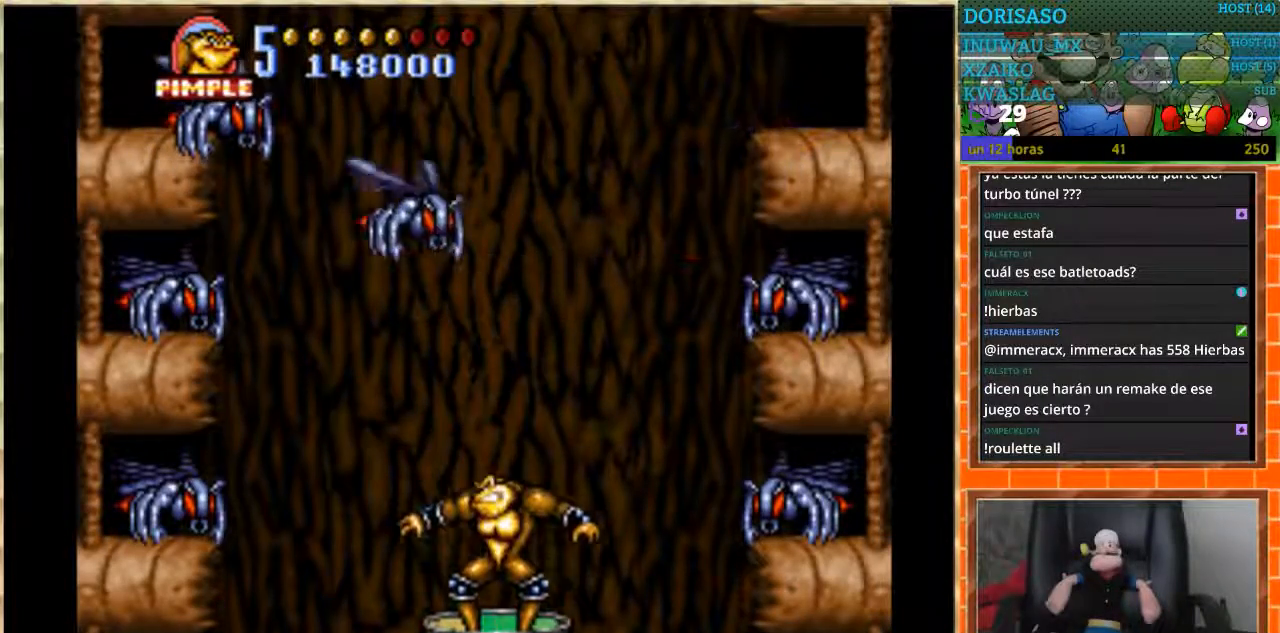
{"buttons": [], "events": [[167, "DPAD_UP", "up"]]}
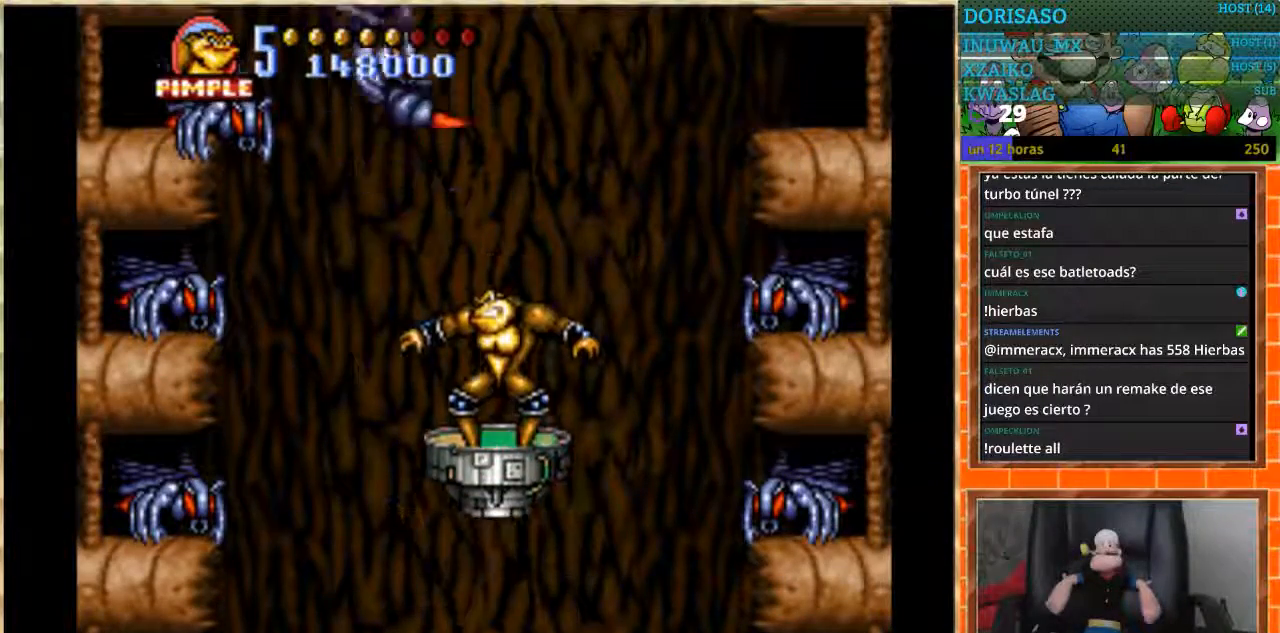
{"buttons": [], "events": [[400, "DPAD_DOWN", "down"], [500, "DPAD_DOWN", "up"]]}
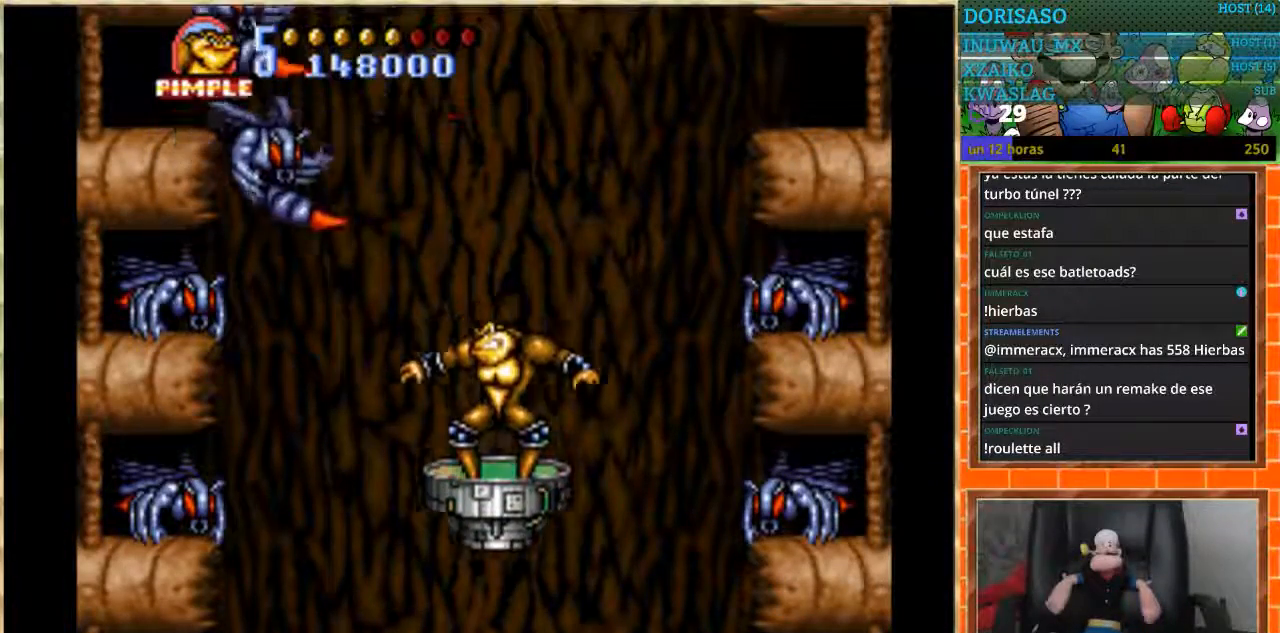
{"buttons": [], "events": [[167, "B", "down"], [267, "B", "up"]]}
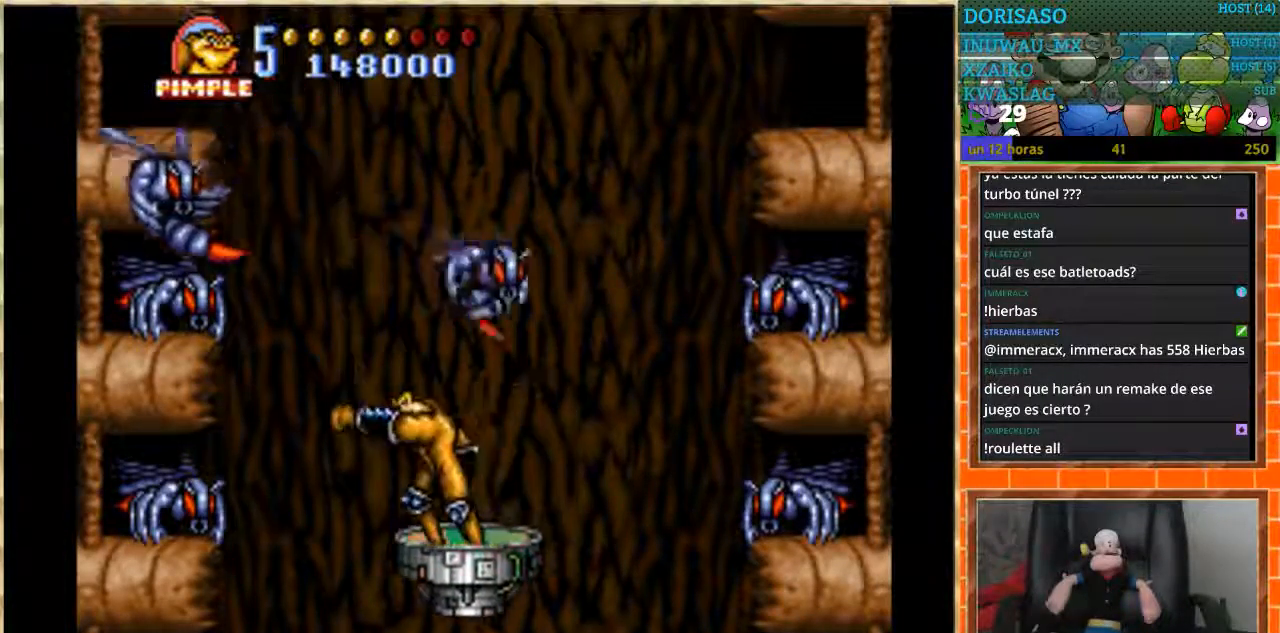
{"buttons": [], "events": [[333, "B", "down"], [500, "B", "up"]]}
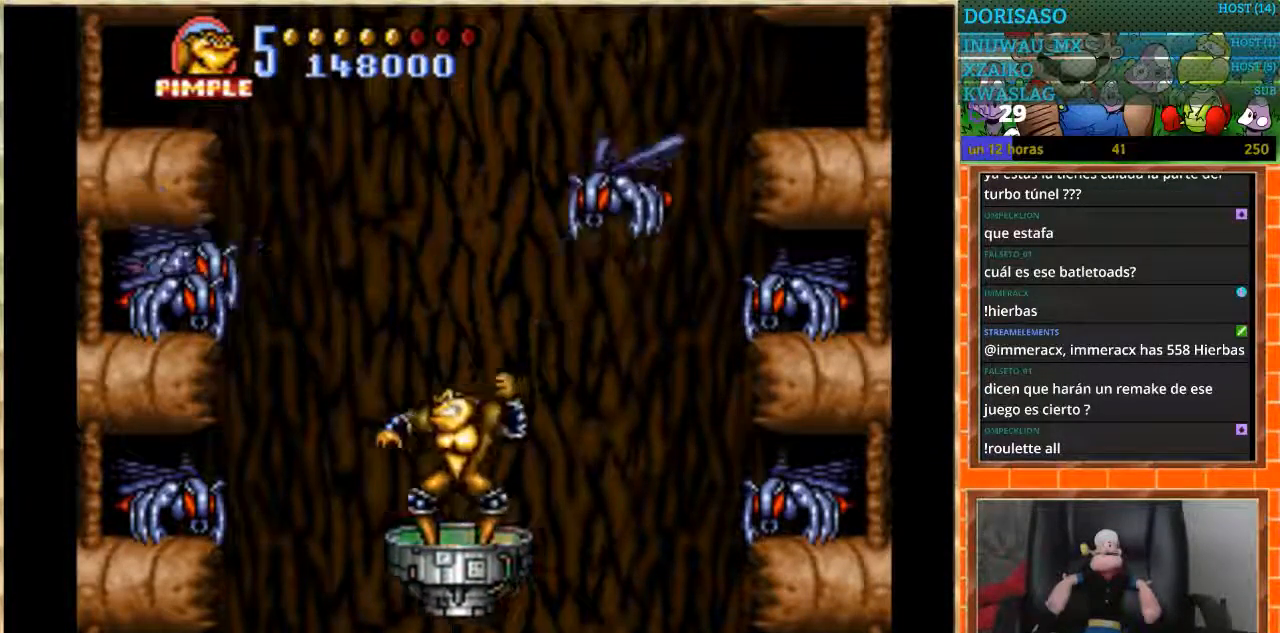
{"buttons": [], "events": []}
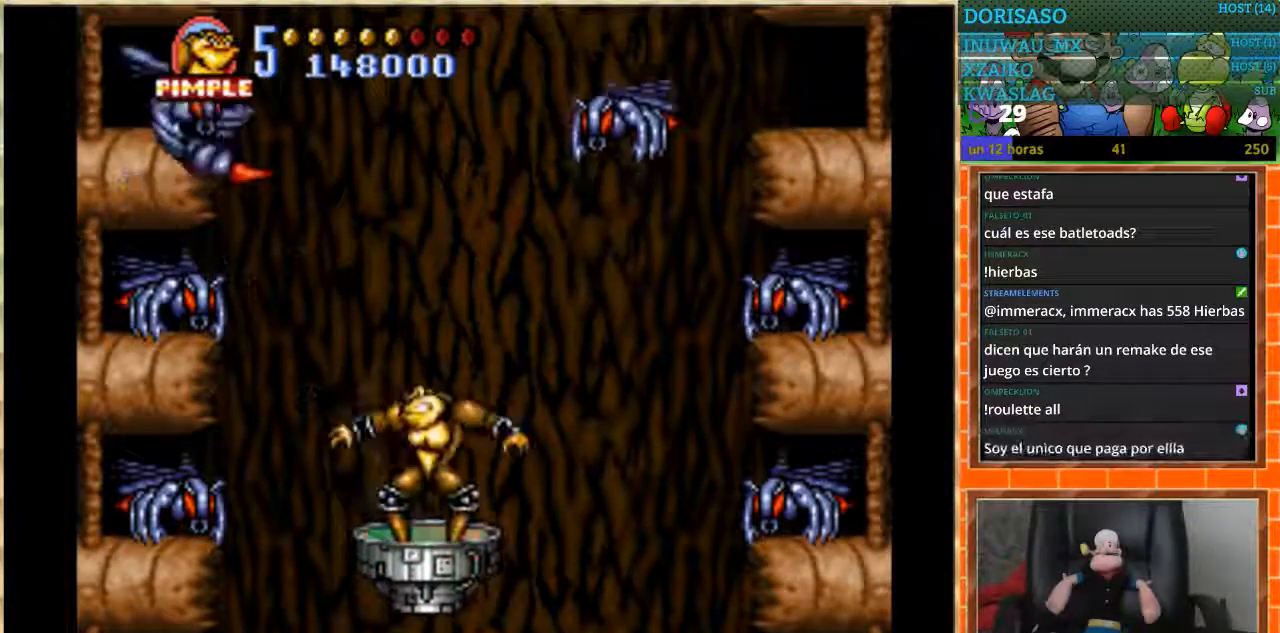
{"buttons": ["DPAD_DOWN"], "events": [[267, "DPAD_DOWN", "down"]]}
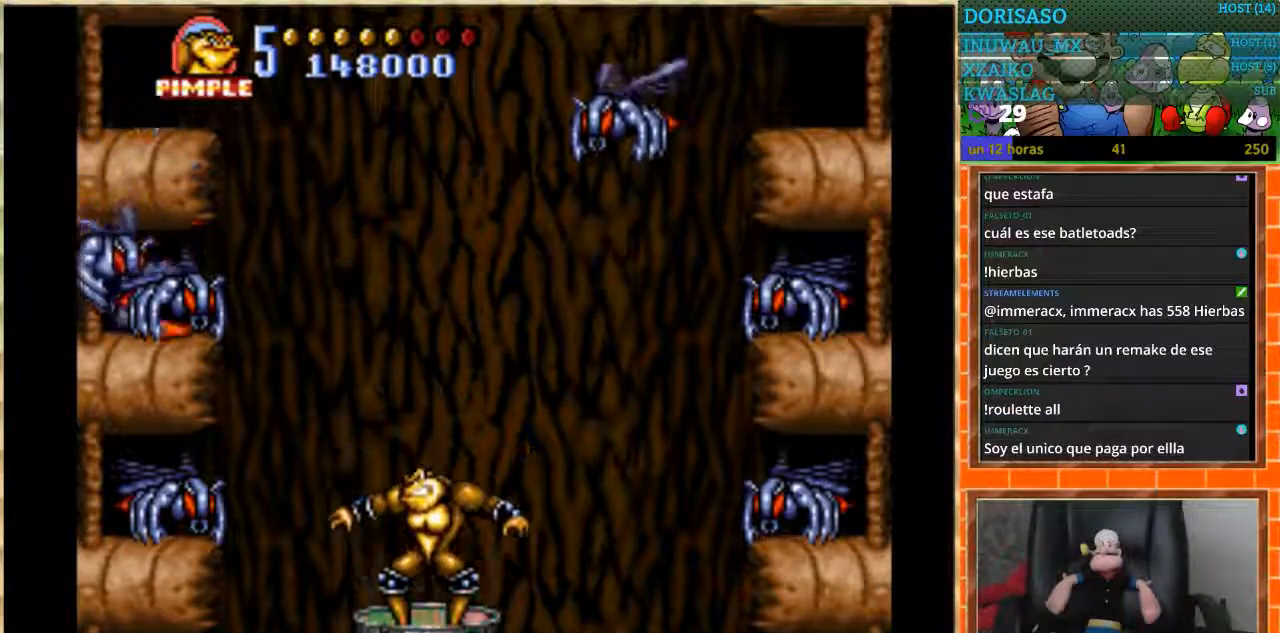
{"buttons": [], "events": [[100, "DPAD_DOWN", "up"], [334, "B", "down"], [434, "B", "up"]]}
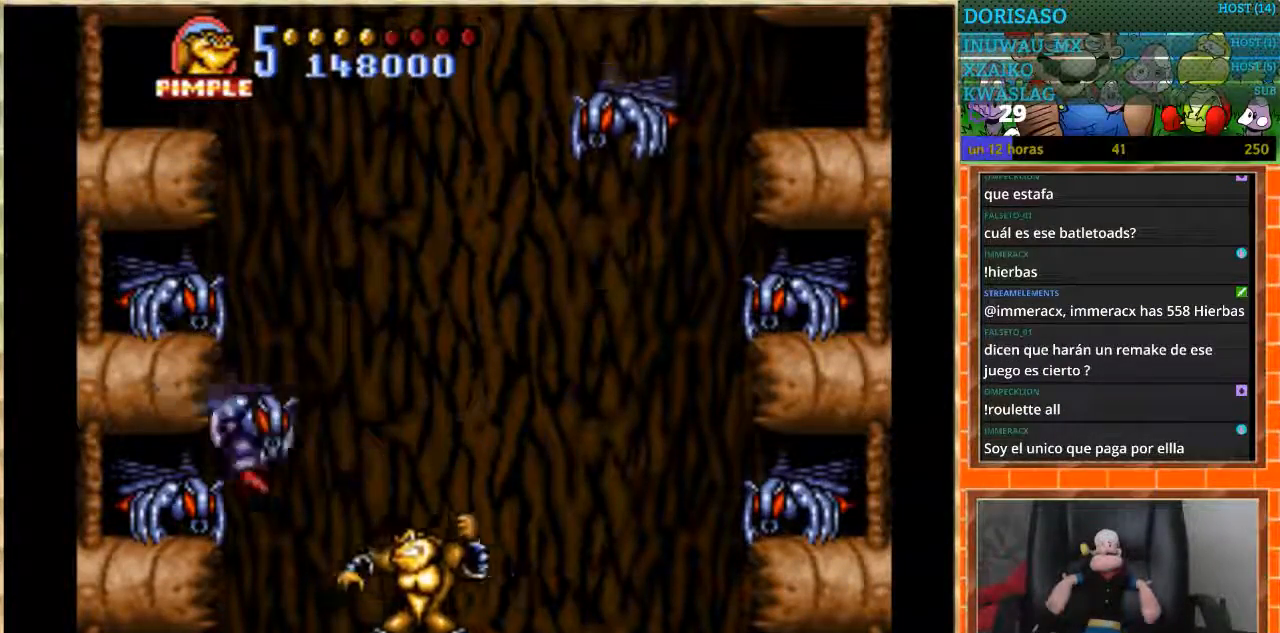
{"buttons": [], "events": []}
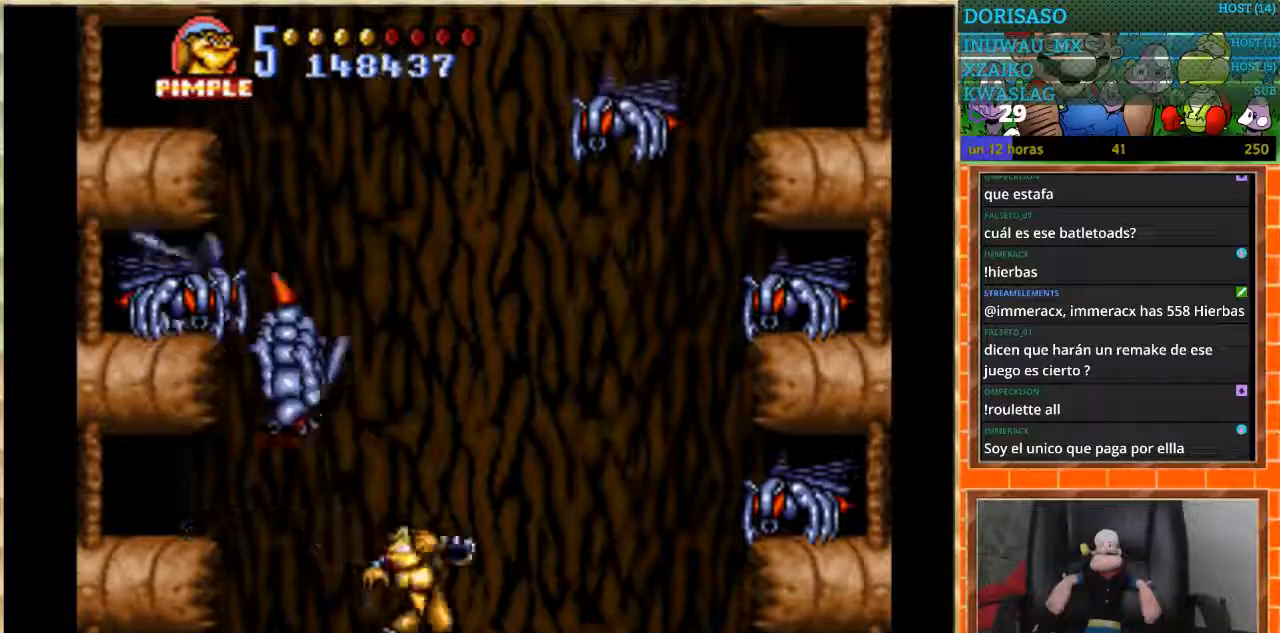
{"buttons": [], "events": [[434, "DPAD_RIGHT", "down"], [501, "DPAD_RIGHT", "up"]]}
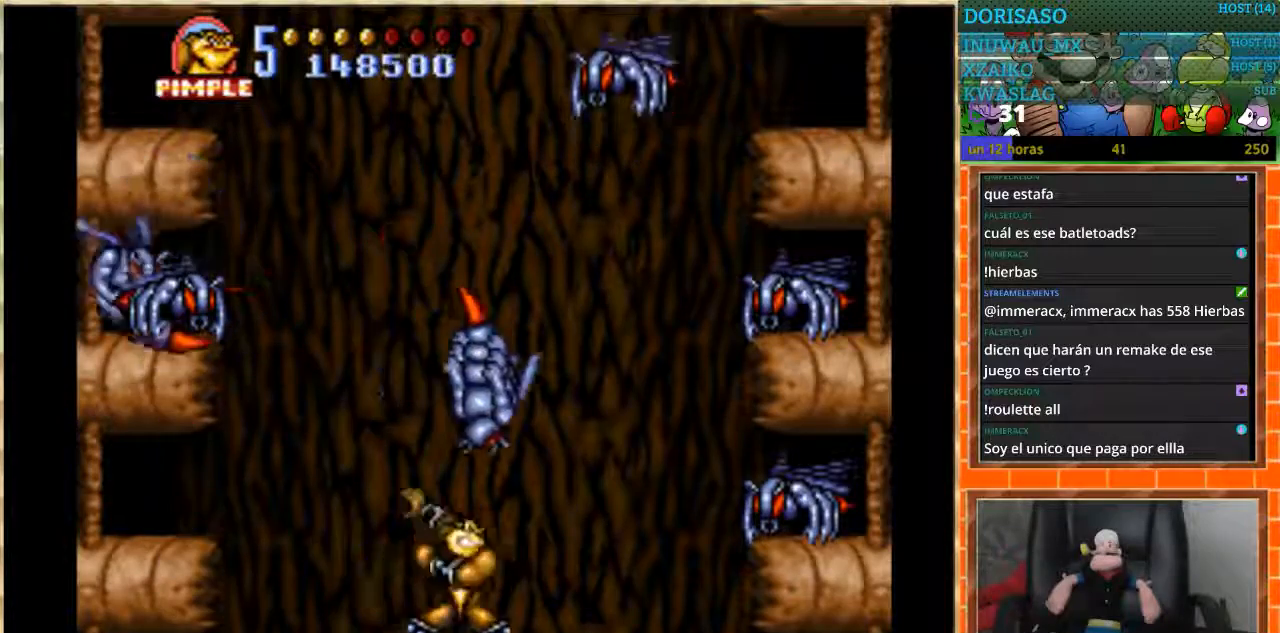
{"buttons": [], "events": [[33, "B", "down"], [167, "B", "up"]]}
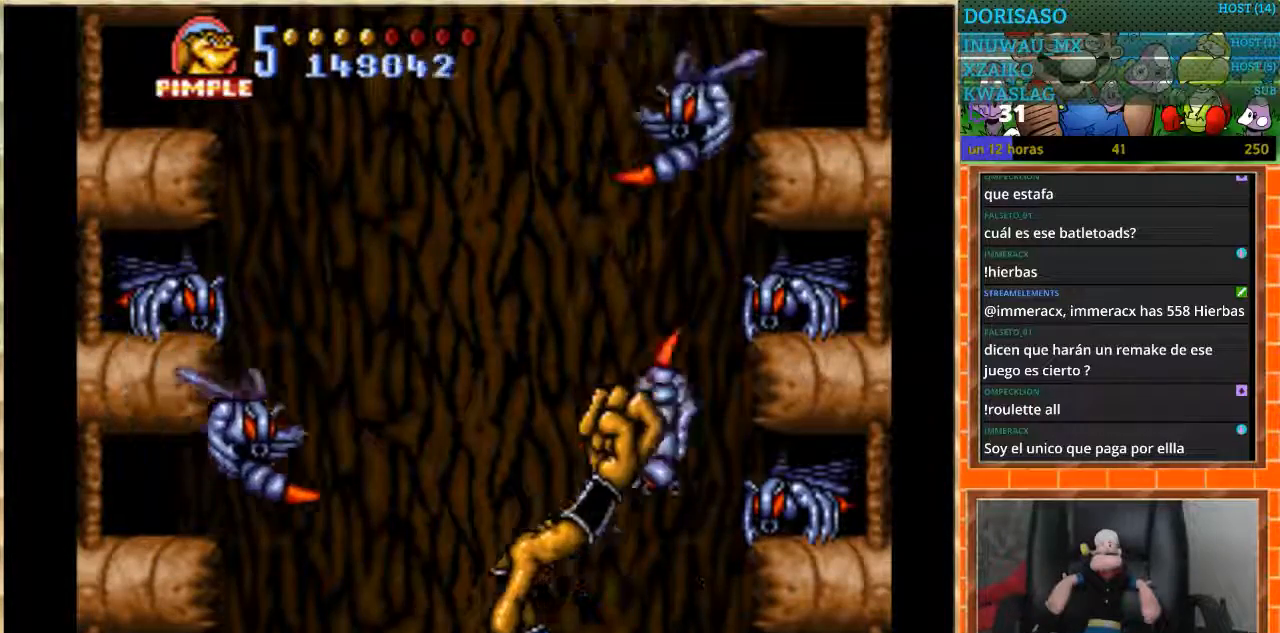
{"buttons": [], "events": []}
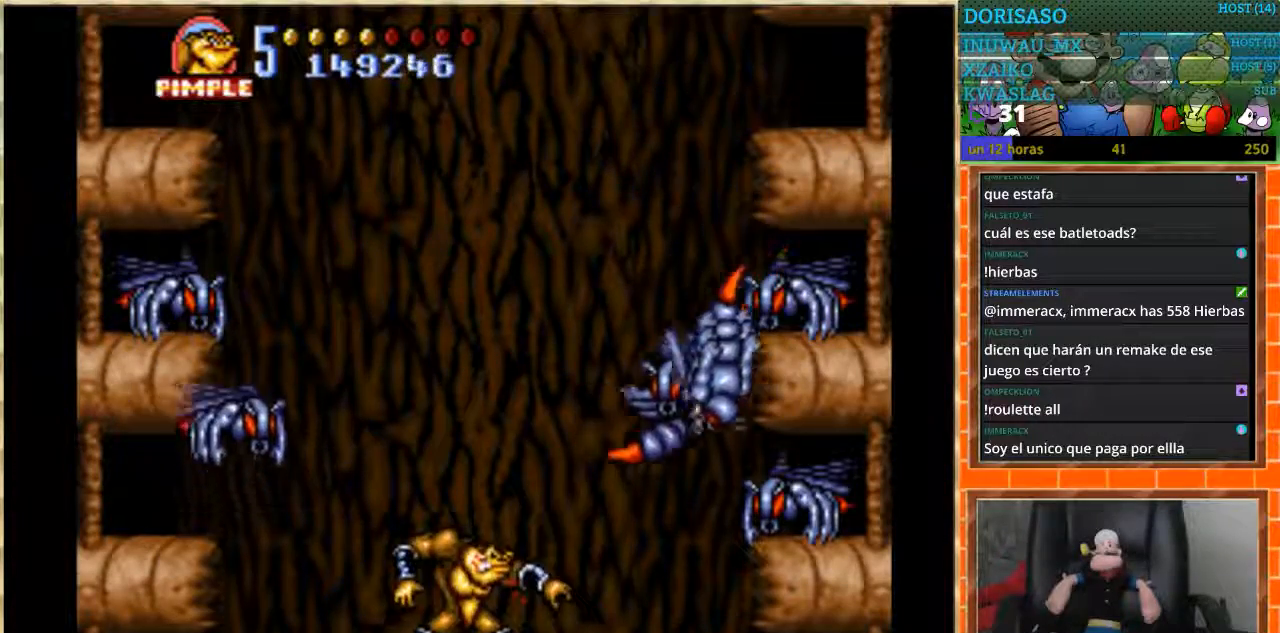
{"buttons": [], "events": [[100, "B", "down"], [267, "B", "up"]]}
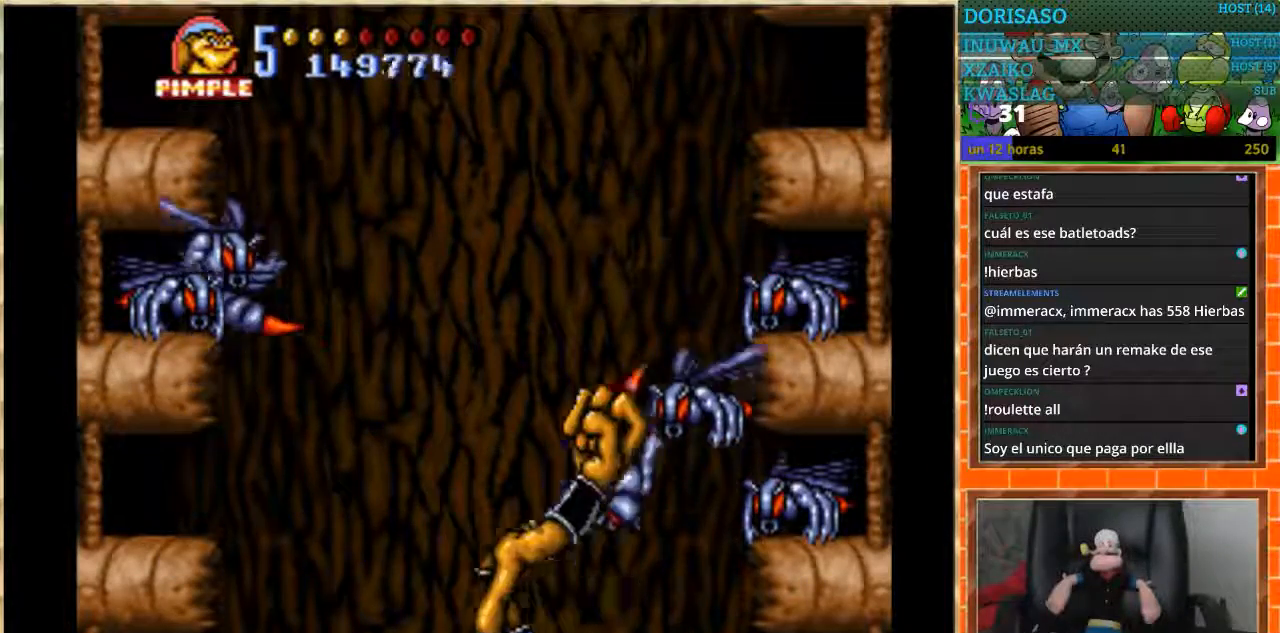
{"buttons": [], "events": []}